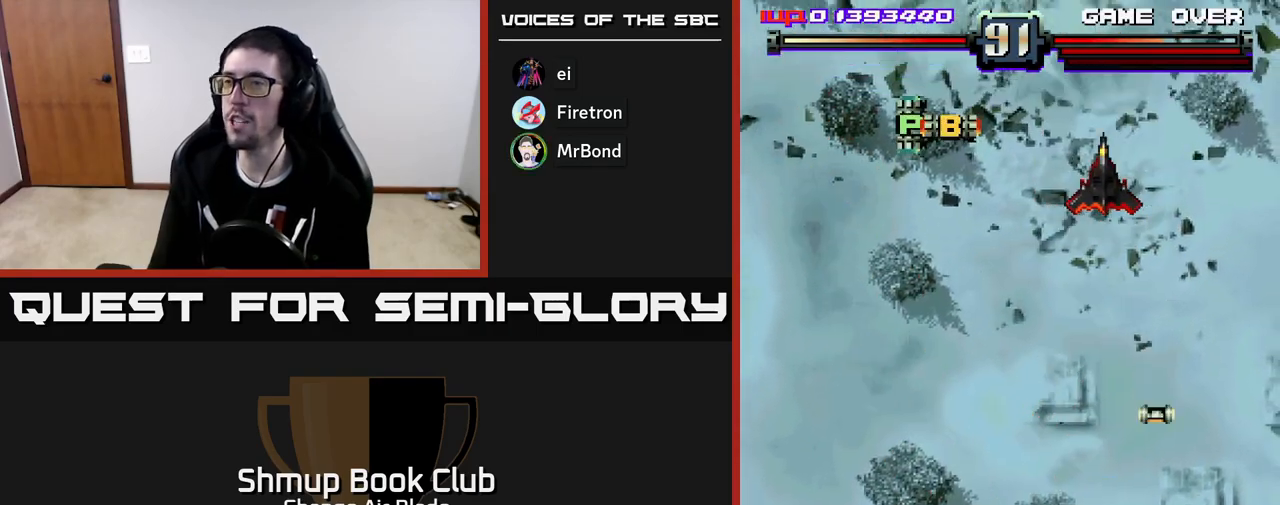
Gameplay with a controller (Xbox layout); each line is a JSON object with the inputs held at the frame after it. "events" lists button and stick changes between this image and that frame as [ms after this image, input, new state], when the widget could be followed in between.
{"buttons": ["DPAD_UP"], "left_stick": "center", "right_stick": "center", "events": [[83, "A", "down"], [200, "DPAD_UP", "down"], [300, "DPAD_RIGHT", "up"], [317, "A", "up"], [367, "DPAD_RIGHT", "down"], [400, "DPAD_RIGHT", "up"]]}
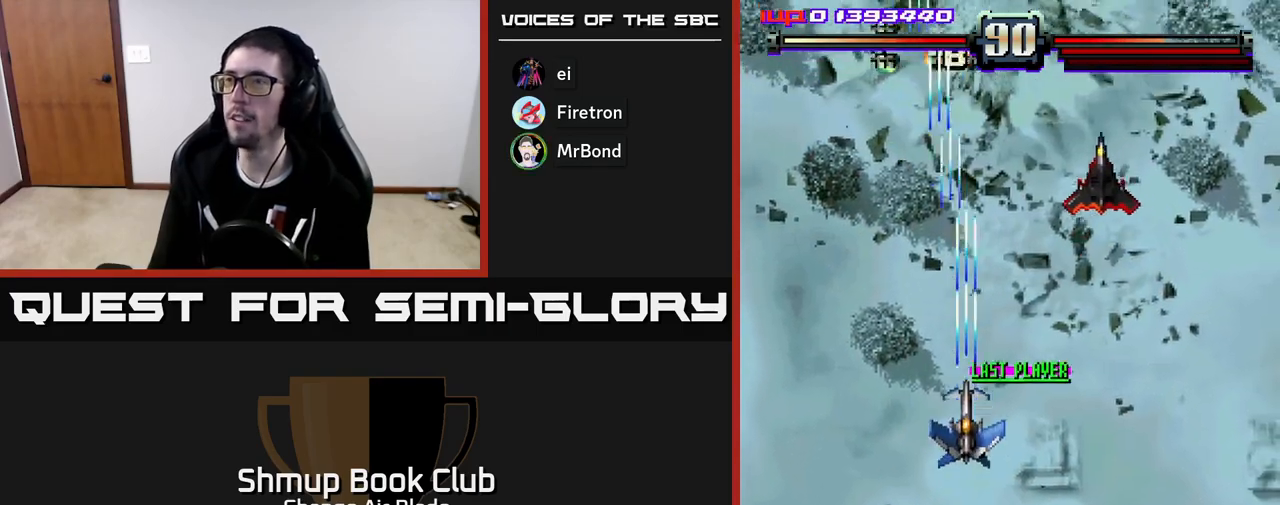
{"buttons": ["DPAD_RIGHT"], "left_stick": "center", "right_stick": "center", "events": [[67, "DPAD_LEFT", "down"], [350, "DPAD_LEFT", "up"], [433, "DPAD_RIGHT", "down"], [483, "DPAD_UP", "up"]]}
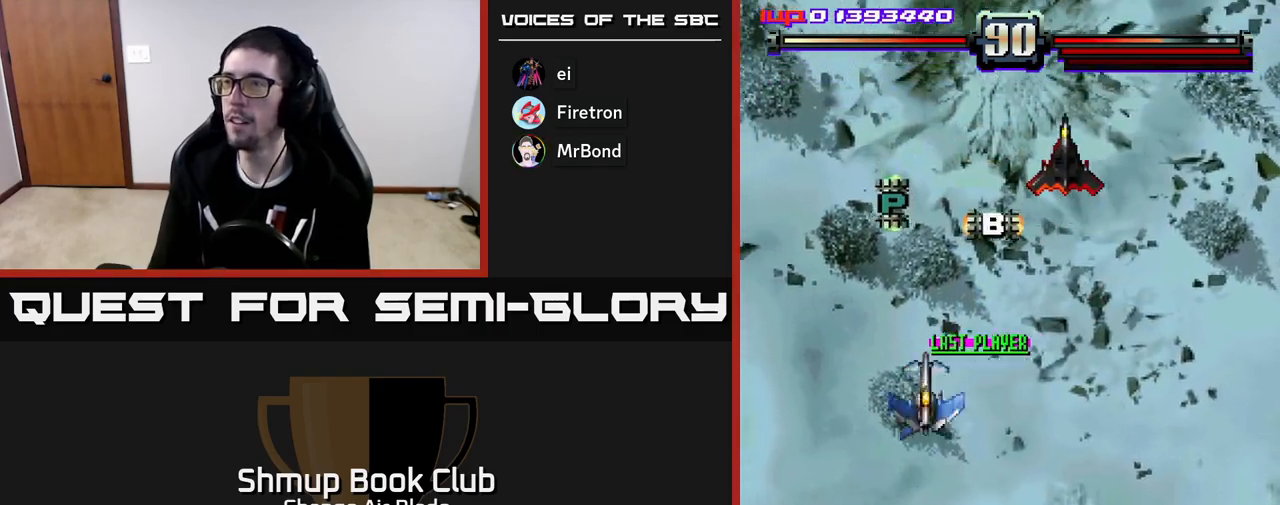
{"buttons": ["DPAD_DOWN", "DPAD_LEFT"], "left_stick": "center", "right_stick": "center", "events": [[233, "DPAD_RIGHT", "up"], [267, "DPAD_LEFT", "down"], [283, "DPAD_DOWN", "down"]]}
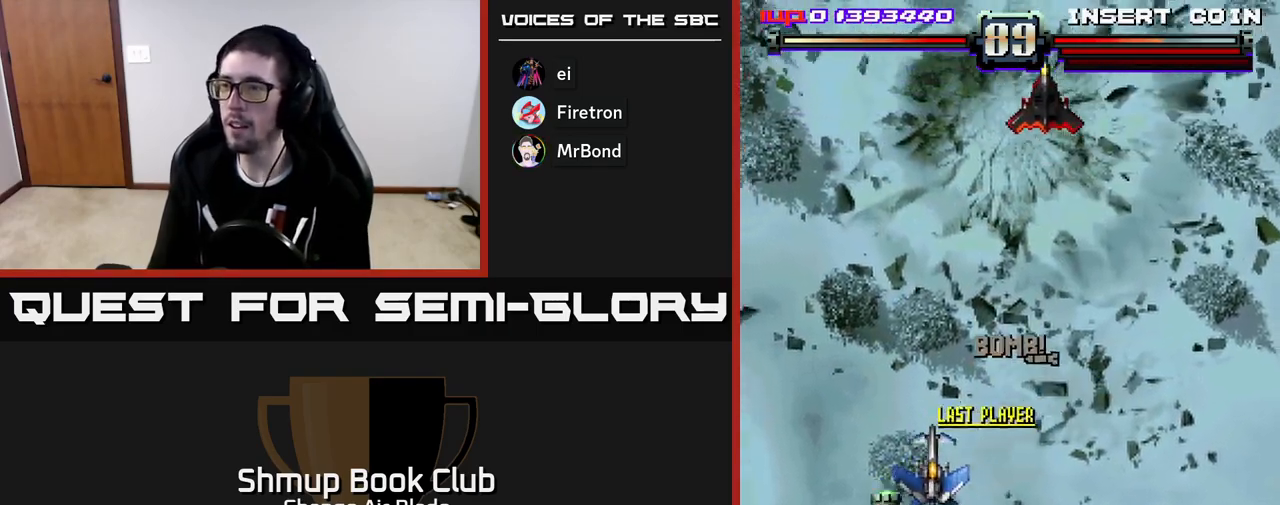
{"buttons": ["A", "DPAD_DOWN"], "left_stick": "center", "right_stick": "center", "events": [[100, "DPAD_LEFT", "up"], [150, "DPAD_RIGHT", "down"], [283, "DPAD_RIGHT", "up"], [367, "A", "down"], [483, "DPAD_DOWN", "up"], [500, "DPAD_DOWN", "down"]]}
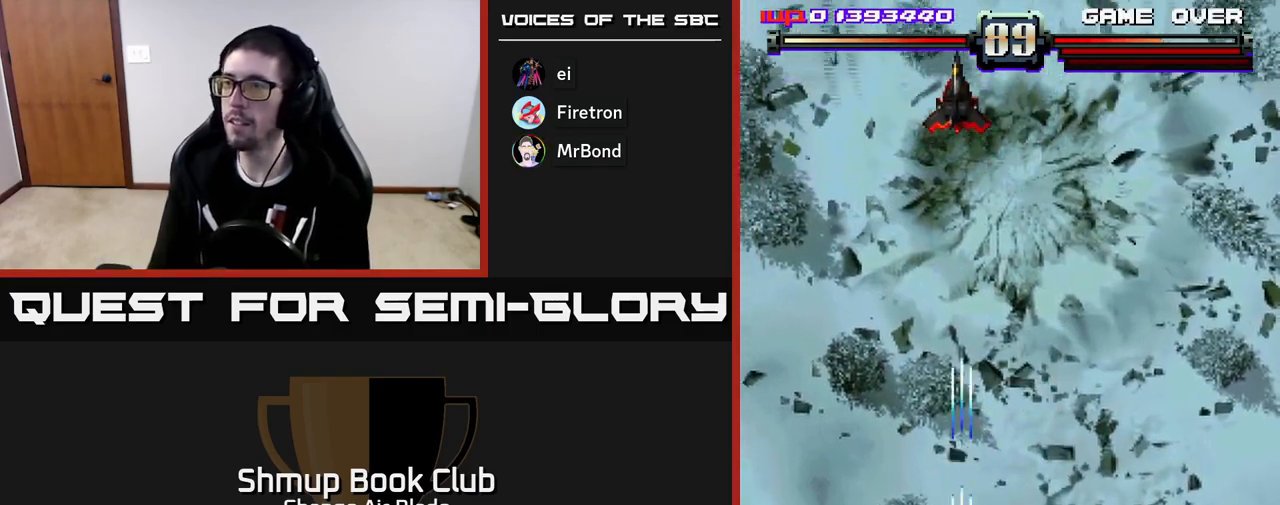
{"buttons": ["A"], "left_stick": "center", "right_stick": "center", "events": [[33, "DPAD_DOWN", "up"], [50, "DPAD_LEFT", "down"], [150, "DPAD_LEFT", "up"], [167, "DPAD_RIGHT", "down"], [283, "DPAD_RIGHT", "up"]]}
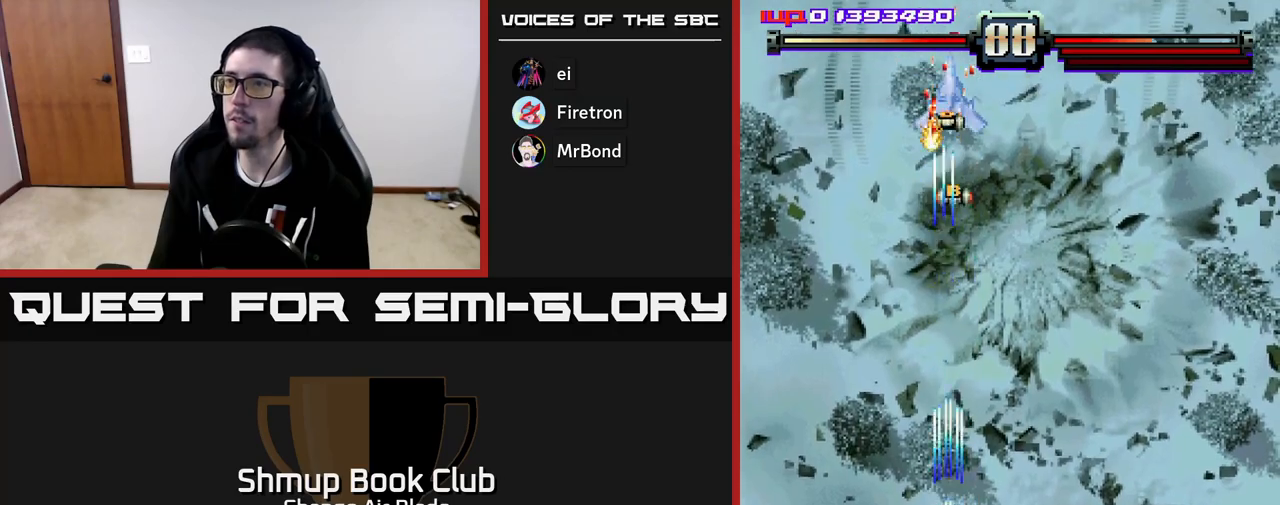
{"buttons": ["A"], "left_stick": "center", "right_stick": "center", "events": [[117, "DPAD_RIGHT", "down"], [183, "DPAD_RIGHT", "up"]]}
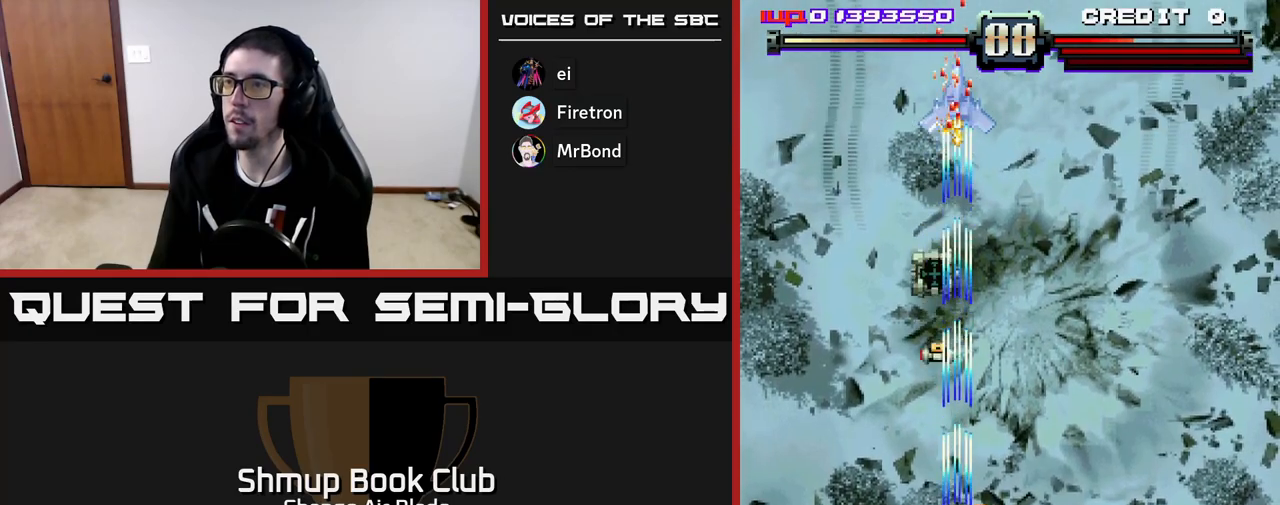
{"buttons": ["A", "DPAD_UP"], "left_stick": "center", "right_stick": "center", "events": [[267, "DPAD_UP", "down"], [283, "DPAD_LEFT", "down"], [350, "A", "up"], [417, "DPAD_LEFT", "up"], [467, "A", "down"], [467, "DPAD_RIGHT", "down"], [500, "DPAD_RIGHT", "up"]]}
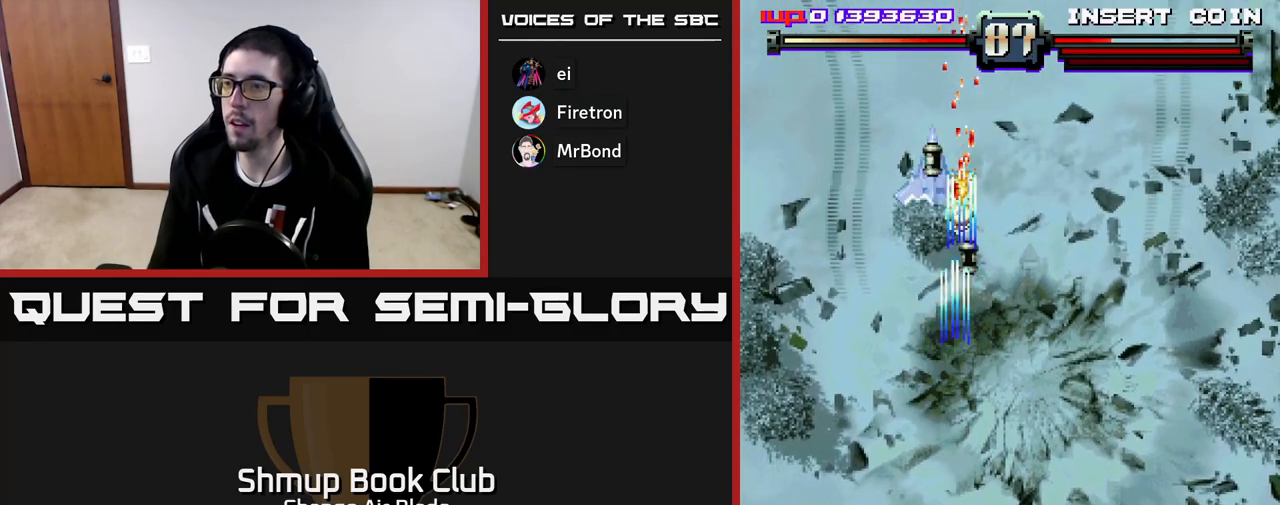
{"buttons": ["A", "DPAD_DOWN", "DPAD_LEFT"], "left_stick": "center", "right_stick": "center", "events": [[100, "DPAD_RIGHT", "down"], [183, "DPAD_UP", "up"], [217, "DPAD_RIGHT", "up"], [233, "DPAD_UP", "down"], [250, "DPAD_LEFT", "down"], [350, "DPAD_UP", "up"], [383, "DPAD_LEFT", "up"], [400, "DPAD_DOWN", "down"], [483, "DPAD_LEFT", "down"]]}
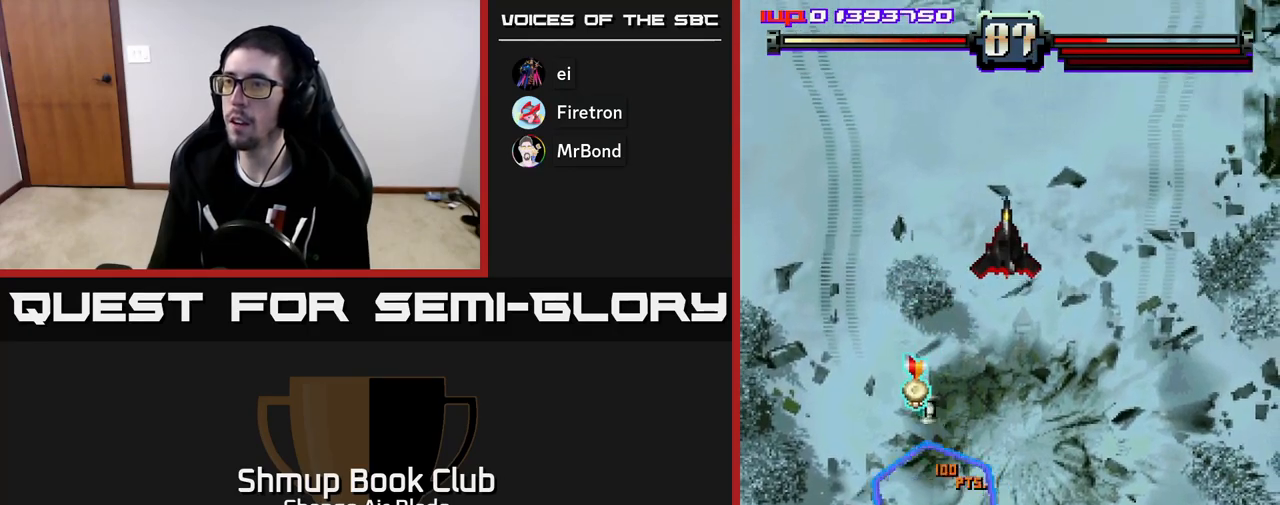
{"buttons": ["A", "DPAD_RIGHT"], "left_stick": "center", "right_stick": "center", "events": [[117, "DPAD_LEFT", "up"], [133, "DPAD_RIGHT", "down"], [150, "DPAD_DOWN", "up"], [183, "DPAD_UP", "down"], [217, "DPAD_RIGHT", "up"], [317, "DPAD_UP", "up"], [333, "DPAD_RIGHT", "down"]]}
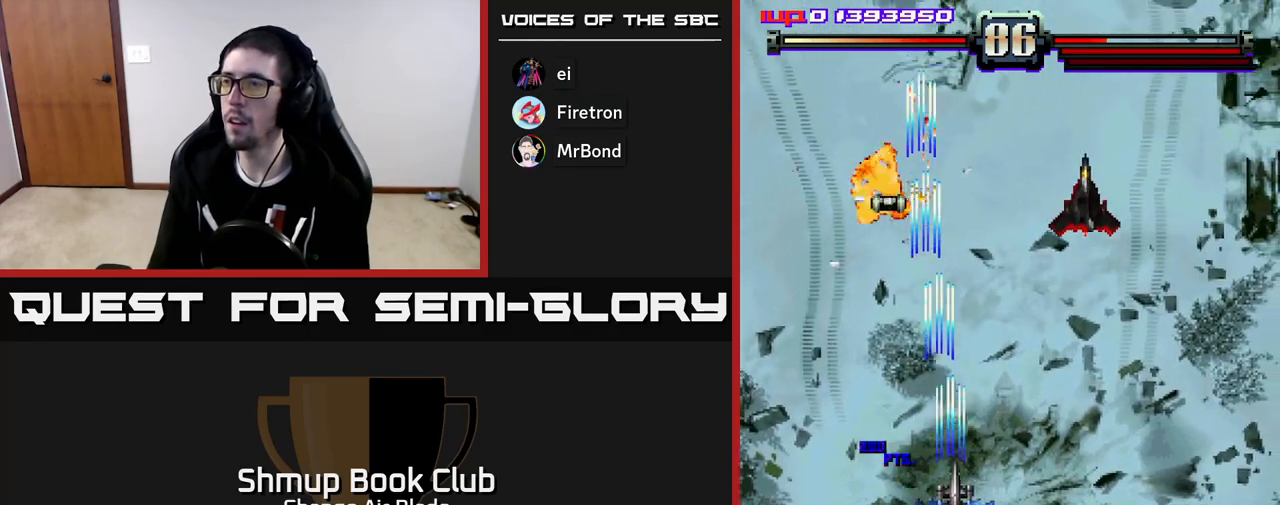
{"buttons": ["A", "DPAD_LEFT"], "left_stick": "center", "right_stick": "center", "events": [[67, "A", "up"], [167, "B", "down"], [250, "DPAD_UP", "down"], [267, "B", "up"], [467, "DPAD_RIGHT", "up"], [483, "A", "down"], [483, "DPAD_LEFT", "down"], [500, "DPAD_UP", "up"]]}
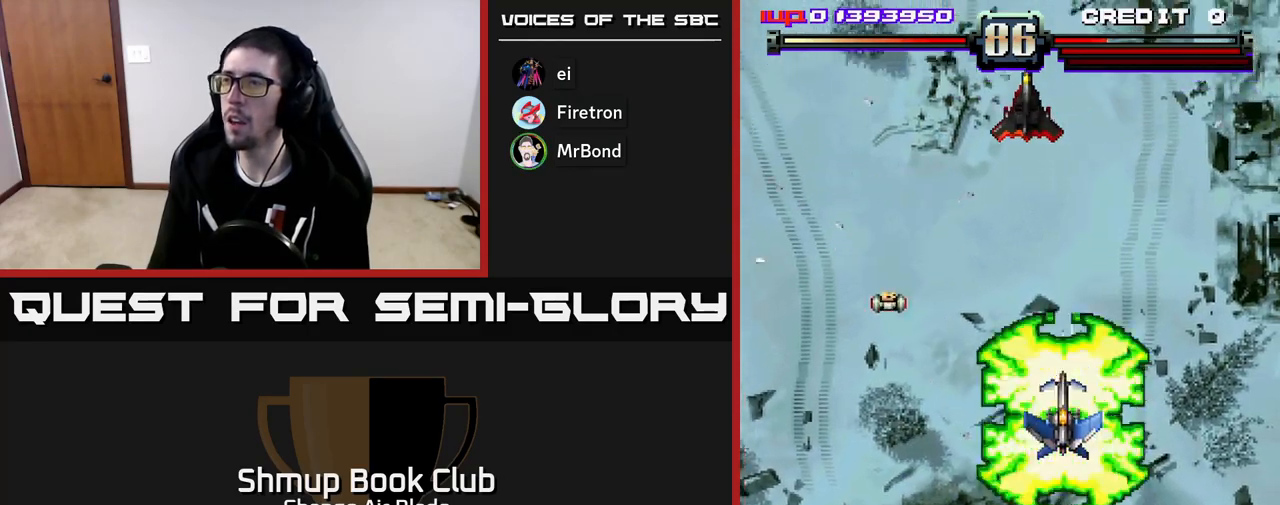
{"buttons": ["A", "DPAD_UP", "DPAD_LEFT"], "left_stick": "center", "right_stick": "center", "events": [[50, "DPAD_DOWN", "down"], [283, "DPAD_DOWN", "up"], [417, "DPAD_UP", "down"]]}
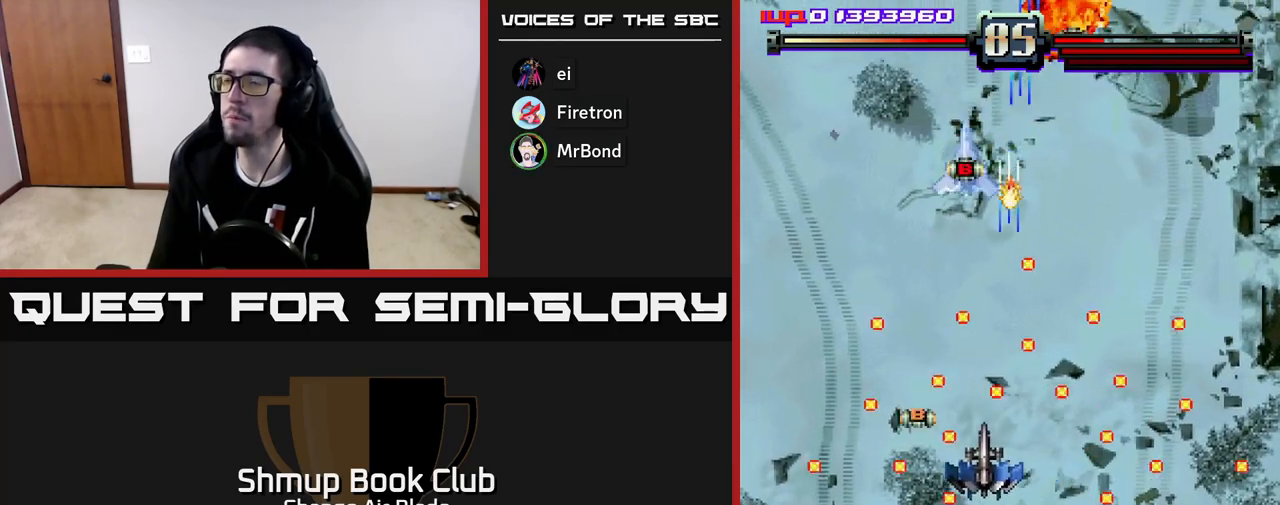
{"buttons": ["A", "DPAD_DOWN", "DPAD_LEFT"], "left_stick": "center", "right_stick": "center", "events": [[133, "DPAD_LEFT", "up"], [183, "DPAD_RIGHT", "down"], [217, "DPAD_UP", "up"], [267, "DPAD_DOWN", "down"], [283, "DPAD_RIGHT", "up"], [433, "DPAD_LEFT", "down"]]}
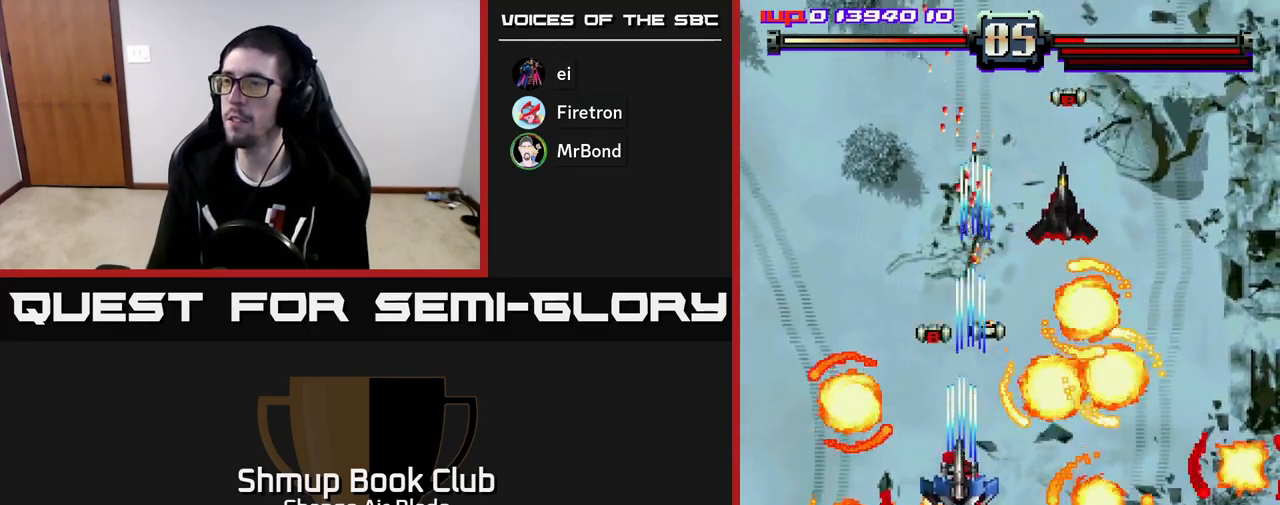
{"buttons": ["A", "DPAD_DOWN", "DPAD_RIGHT"], "left_stick": "center", "right_stick": "center", "events": [[50, "DPAD_LEFT", "up"], [183, "DPAD_LEFT", "down"], [317, "DPAD_LEFT", "up"], [367, "DPAD_RIGHT", "down"]]}
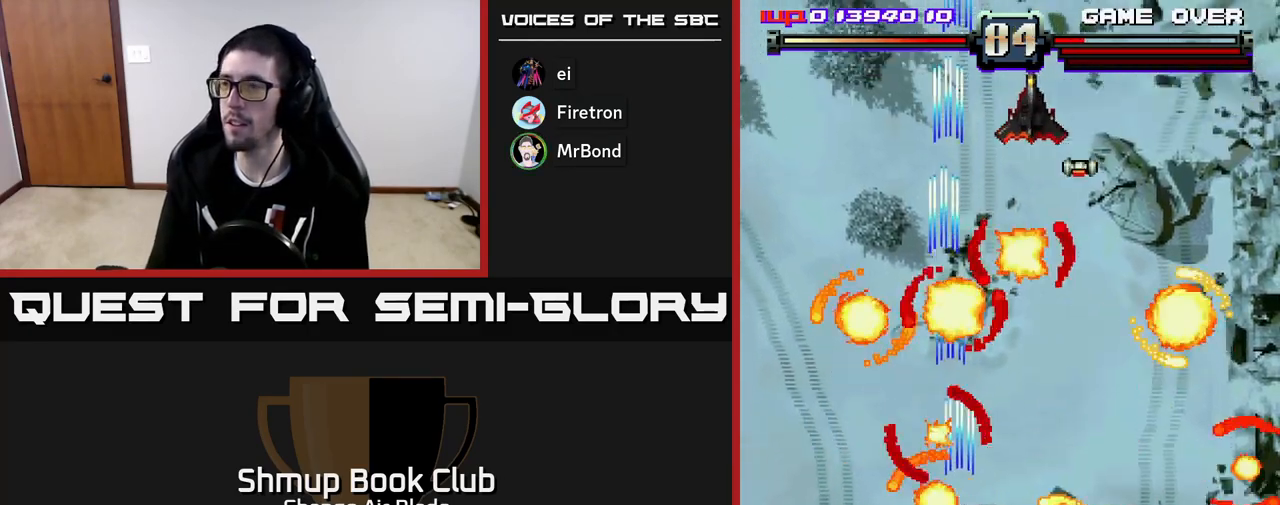
{"buttons": ["A", "DPAD_RIGHT"], "left_stick": "center", "right_stick": "center", "events": [[267, "DPAD_RIGHT", "up"], [333, "DPAD_LEFT", "down"], [433, "DPAD_DOWN", "up"], [450, "DPAD_DOWN", "down"], [450, "DPAD_LEFT", "up"], [483, "DPAD_RIGHT", "down"], [500, "DPAD_DOWN", "up"]]}
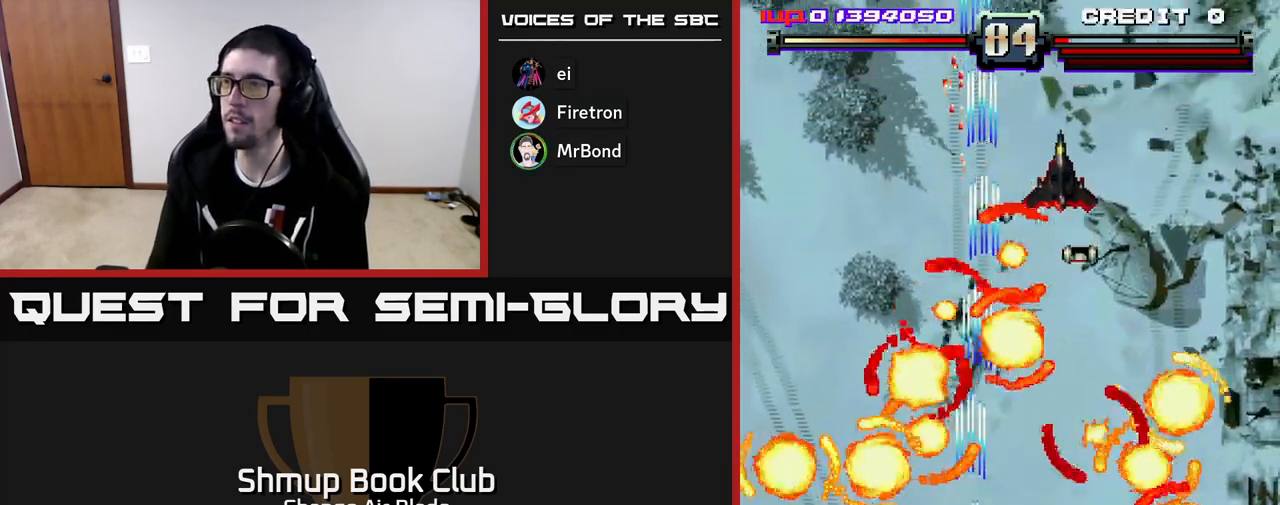
{"buttons": ["A", "DPAD_UP", "DPAD_LEFT"], "left_stick": "center", "right_stick": "center", "events": [[283, "DPAD_UP", "down"], [300, "DPAD_RIGHT", "up"], [383, "DPAD_LEFT", "down"]]}
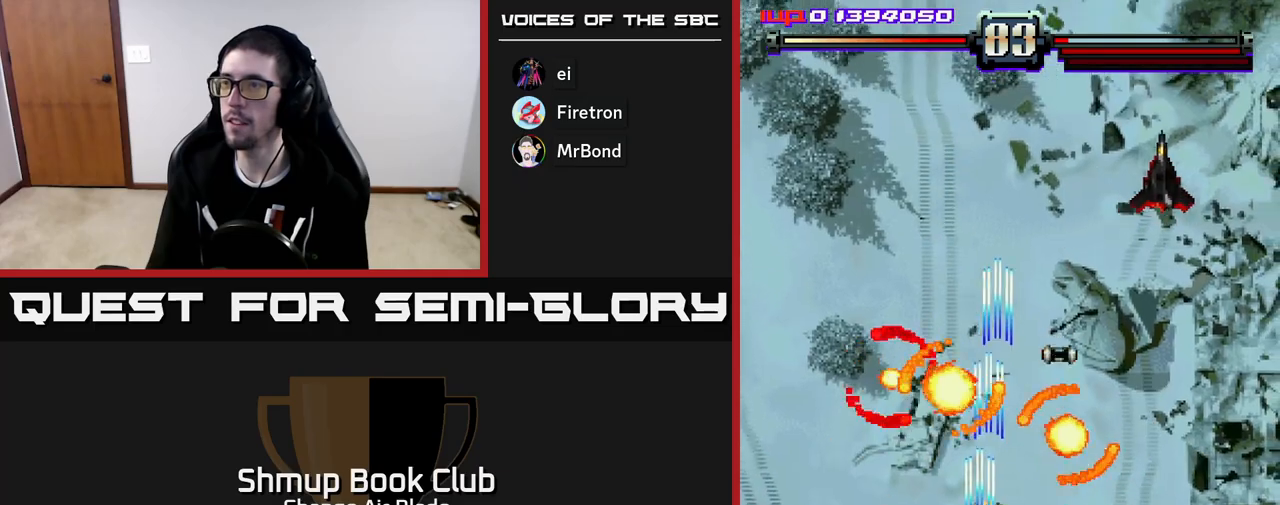
{"buttons": ["A", "DPAD_UP", "DPAD_RIGHT"], "left_stick": "center", "right_stick": "center", "events": [[17, "DPAD_LEFT", "up"], [100, "DPAD_RIGHT", "down"], [117, "DPAD_UP", "up"], [167, "DPAD_UP", "down"]]}
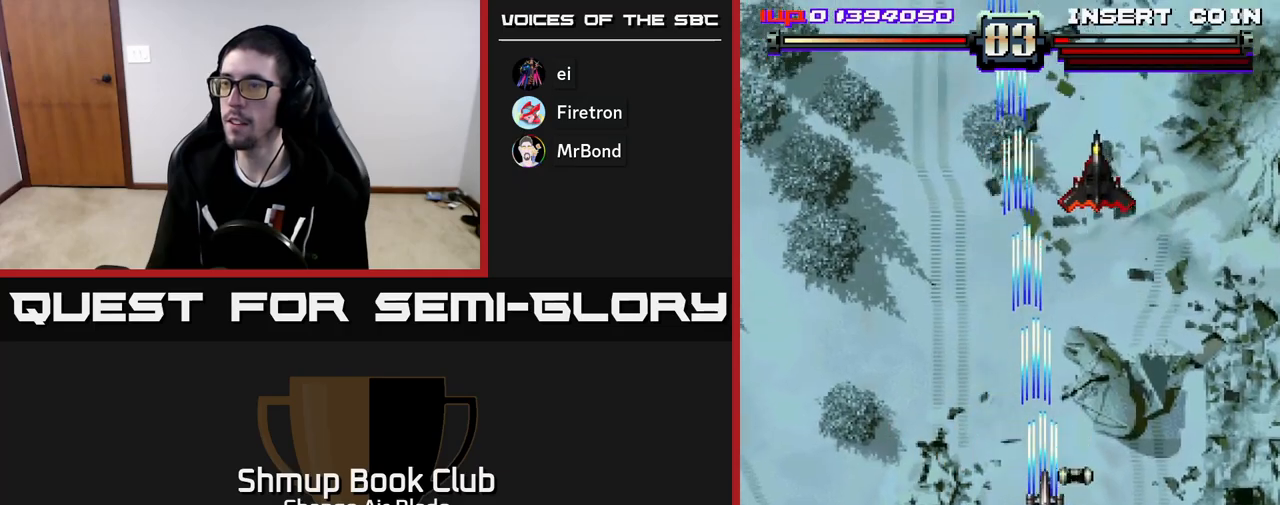
{"buttons": ["A", "X", "DPAD_UP", "DPAD_RIGHT"], "left_stick": "center", "right_stick": "center", "events": [[83, "DPAD_UP", "up"], [117, "DPAD_RIGHT", "up"], [167, "DPAD_DOWN", "down"], [333, "DPAD_RIGHT", "down"], [367, "DPAD_DOWN", "up"], [450, "X", "down"], [500, "DPAD_UP", "down"]]}
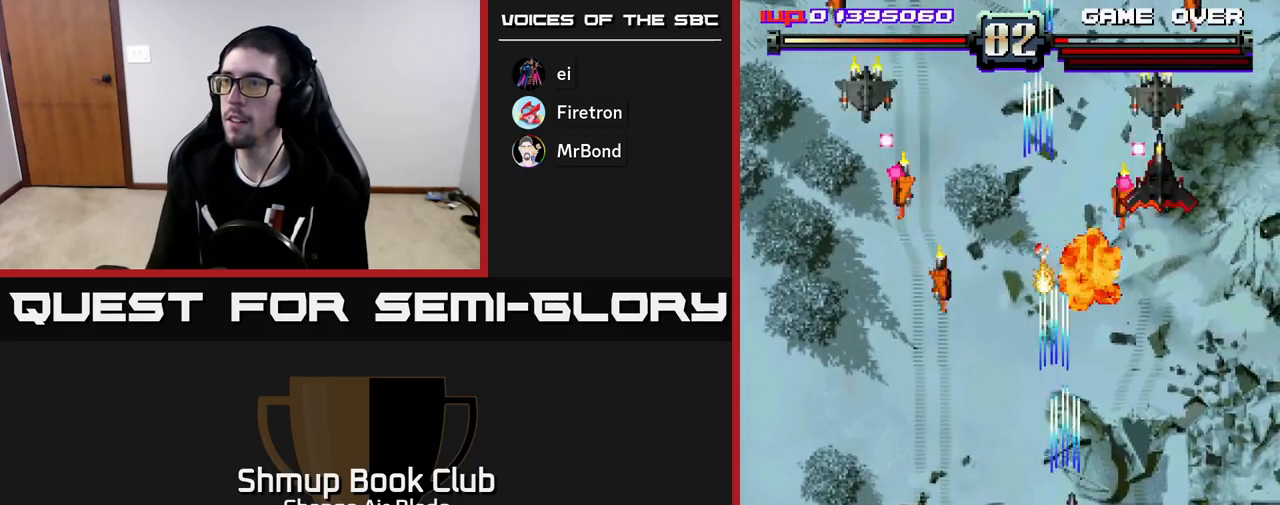
{"buttons": ["A", "DPAD_DOWN", "DPAD_RIGHT"], "left_stick": "center", "right_stick": "center", "events": [[50, "X", "up"], [100, "DPAD_RIGHT", "up"], [100, "DPAD_UP", "up"], [133, "DPAD_DOWN", "down"], [233, "DPAD_RIGHT", "down"]]}
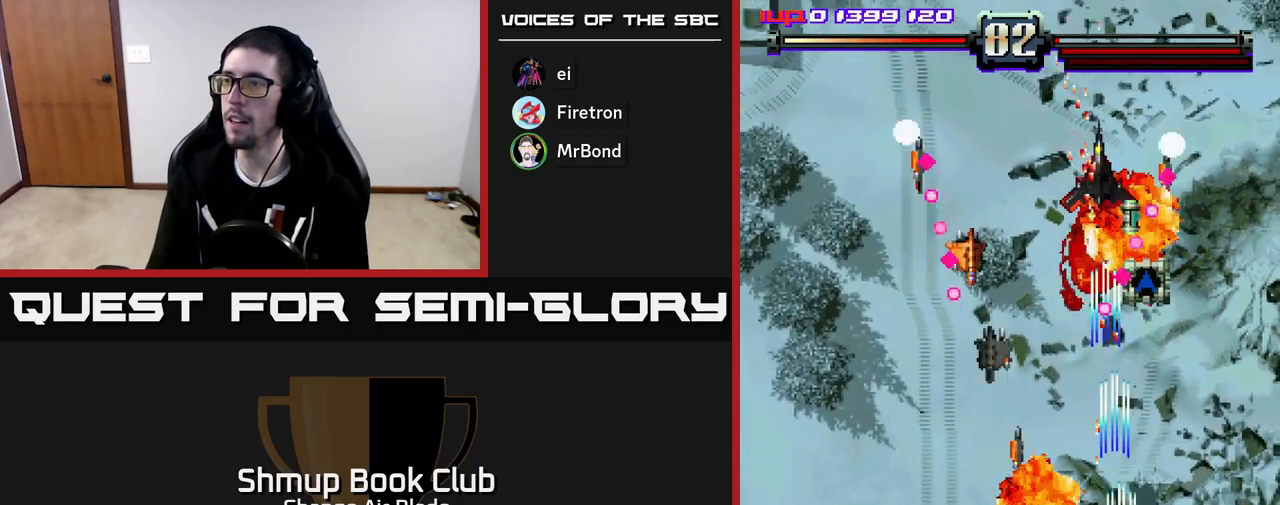
{"buttons": ["A", "DPAD_DOWN", "DPAD_RIGHT"], "left_stick": "center", "right_stick": "center", "events": [[17, "DPAD_RIGHT", "up"], [233, "DPAD_RIGHT", "down"]]}
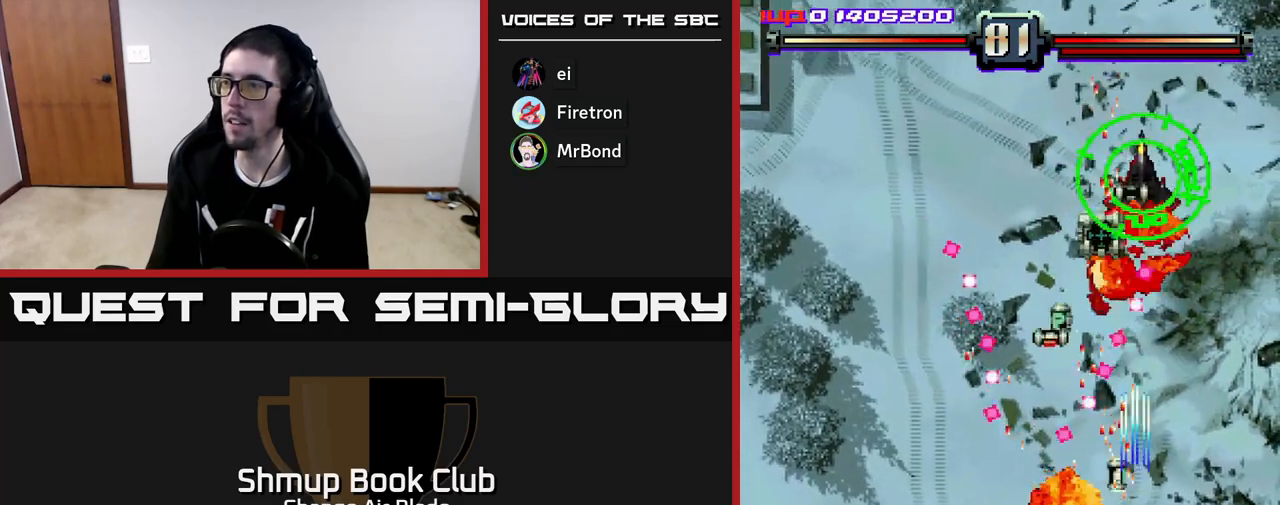
{"buttons": ["A", "DPAD_DOWN", "DPAD_LEFT"], "left_stick": "center", "right_stick": "center"}
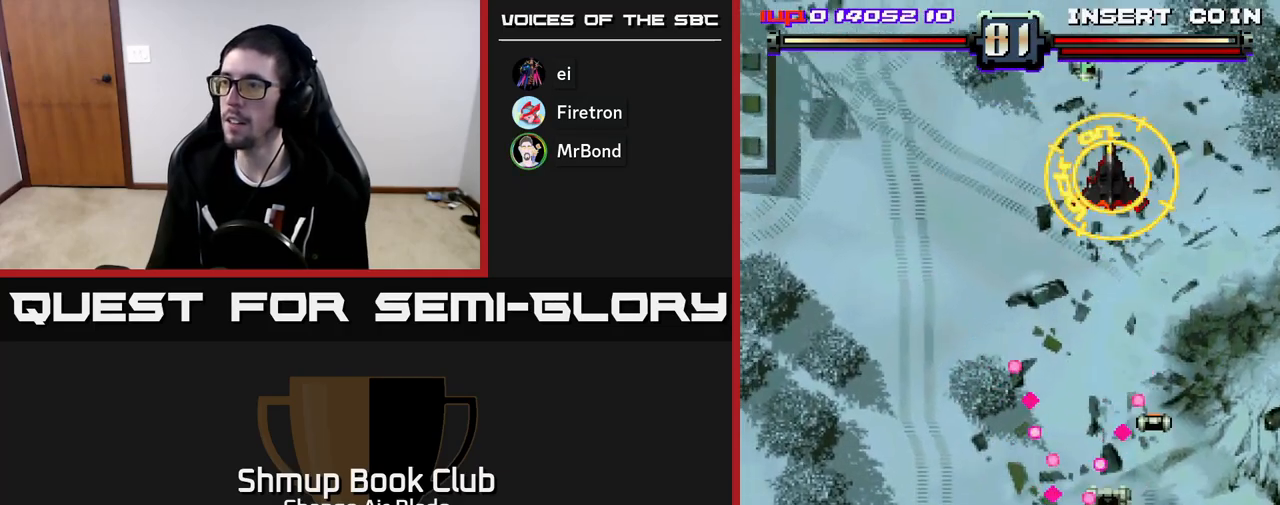
{"buttons": ["A", "DPAD_UP"], "left_stick": "center", "right_stick": "center", "events": [[33, "DPAD_LEFT", "up"], [150, "DPAD_RIGHT", "down"], [250, "DPAD_DOWN", "up"], [317, "DPAD_DOWN", "down"], [350, "DPAD_DOWN", "up"], [417, "DPAD_UP", "down"], [483, "DPAD_RIGHT", "up"]]}
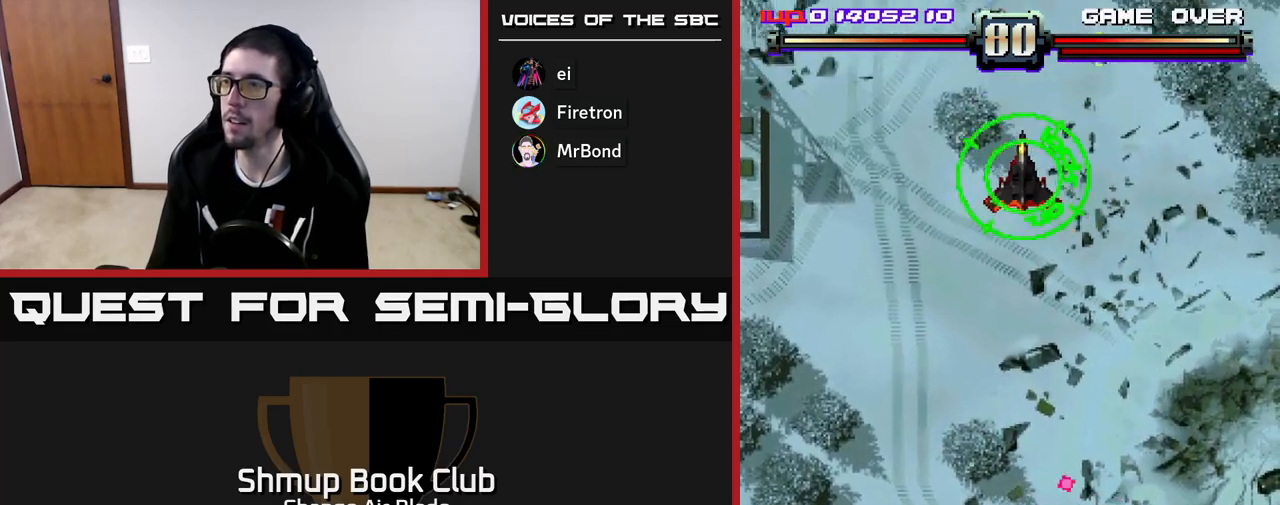
{"buttons": ["A", "DPAD_LEFT"], "left_stick": "center", "right_stick": "center", "events": [[267, "DPAD_LEFT", "down"], [450, "DPAD_UP", "up"]]}
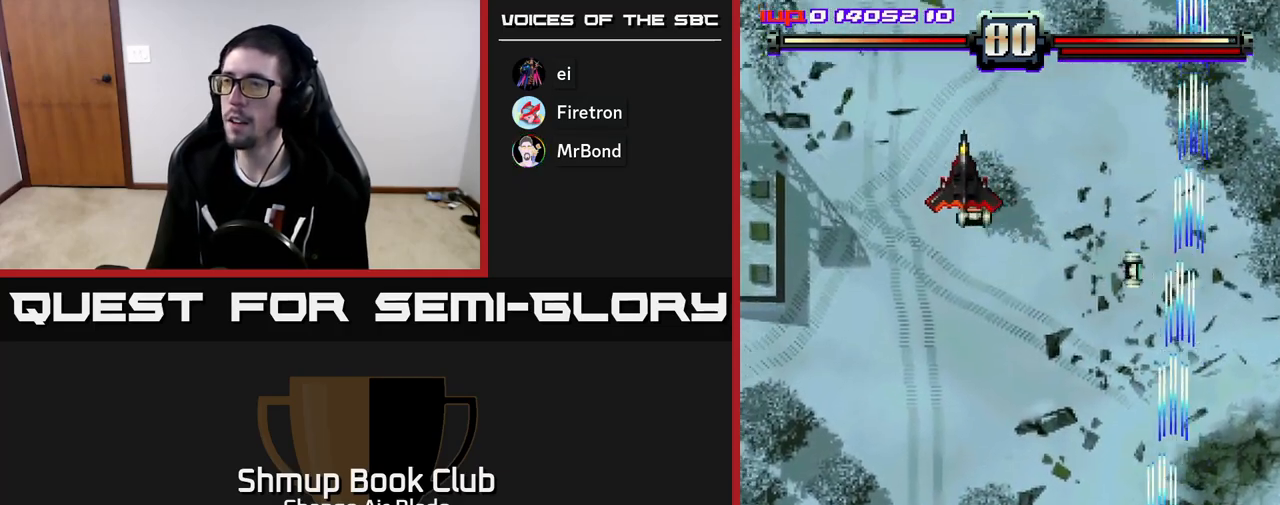
{"buttons": ["A", "DPAD_LEFT"], "left_stick": "center", "right_stick": "center", "events": []}
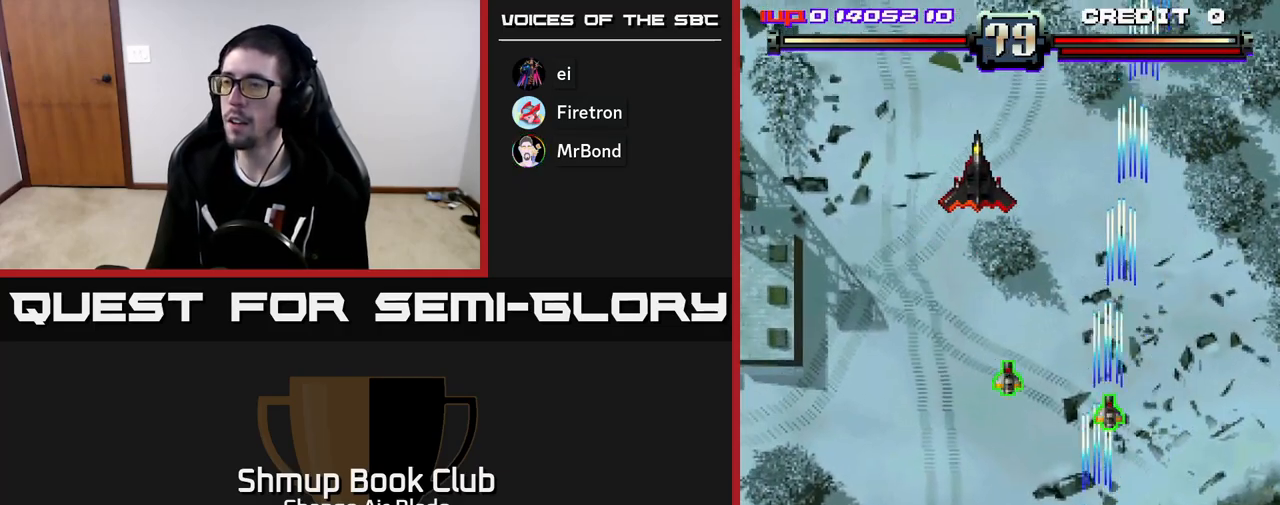
{"buttons": ["A"], "left_stick": "center", "right_stick": "center", "events": [[383, "DPAD_UP", "down"], [433, "DPAD_LEFT", "up"], [467, "DPAD_UP", "up"]]}
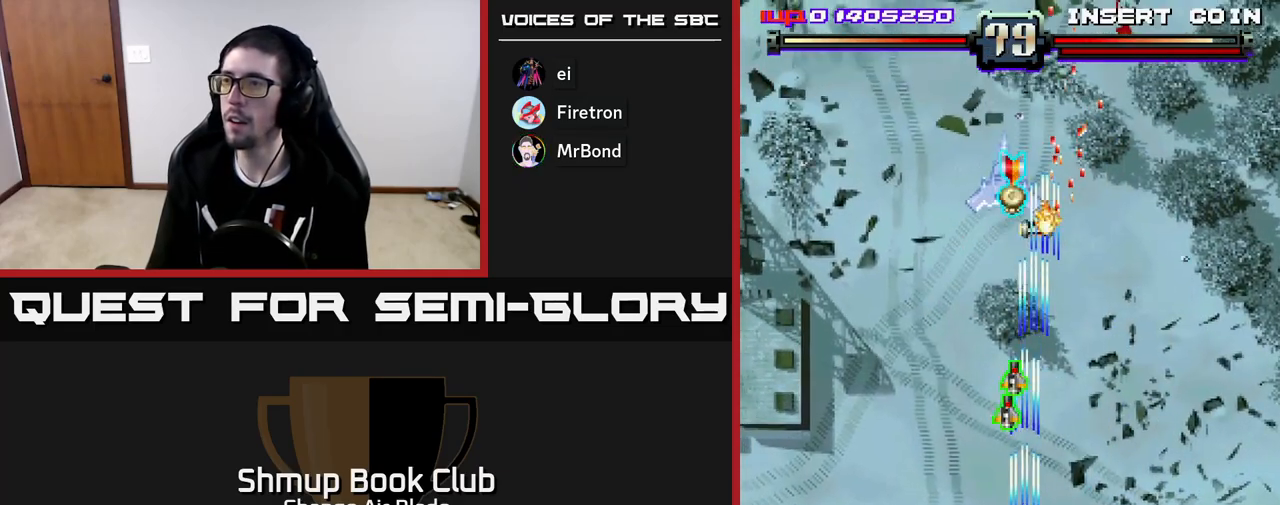
{"buttons": ["A", "DPAD_LEFT"], "left_stick": "center", "right_stick": "center", "events": [[267, "DPAD_LEFT", "down"], [383, "DPAD_LEFT", "up"], [433, "DPAD_LEFT", "down"]]}
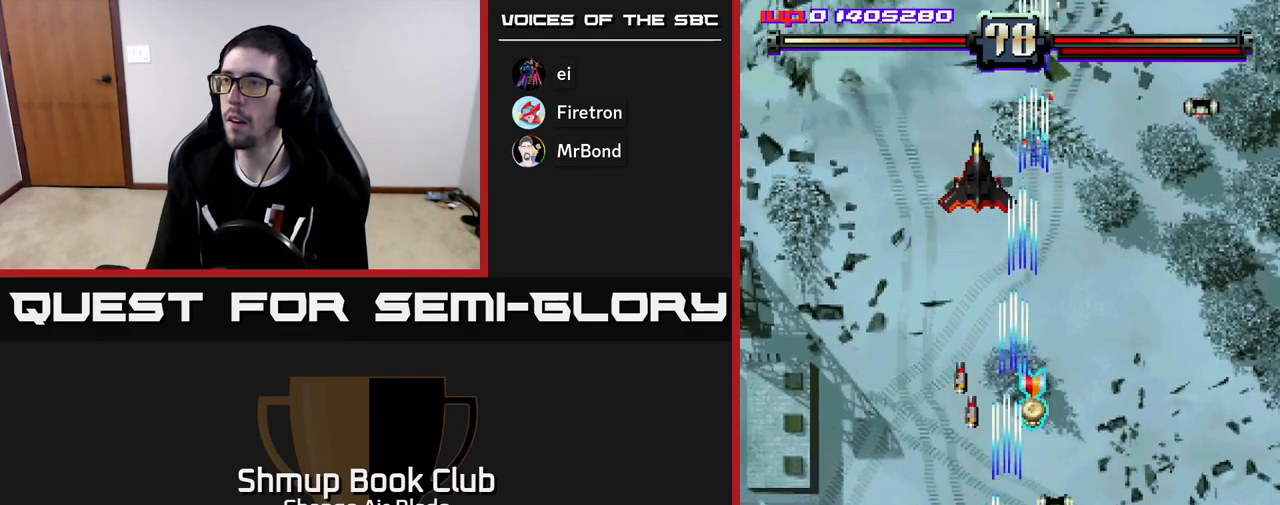
{"buttons": ["A", "DPAD_DOWN"], "left_stick": "center", "right_stick": "center", "events": [[183, "DPAD_LEFT", "up"], [200, "DPAD_RIGHT", "down"], [383, "DPAD_DOWN", "down"], [467, "DPAD_RIGHT", "up"]]}
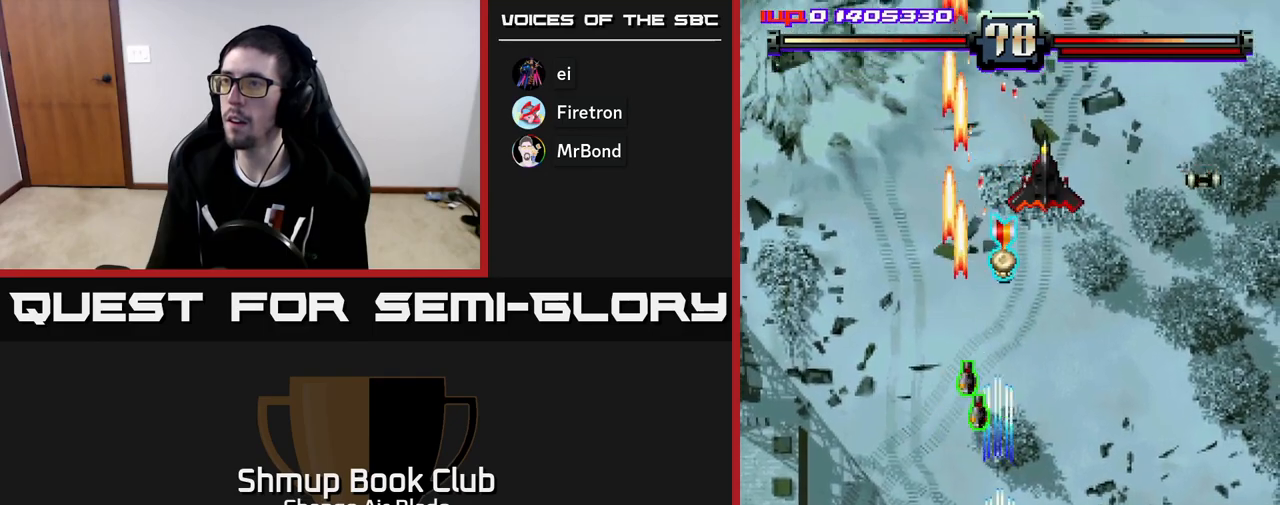
{"buttons": ["A", "DPAD_UP"], "left_stick": "center", "right_stick": "center", "events": [[233, "DPAD_RIGHT", "down"], [267, "DPAD_DOWN", "up"], [300, "DPAD_RIGHT", "up"], [333, "DPAD_UP", "down"]]}
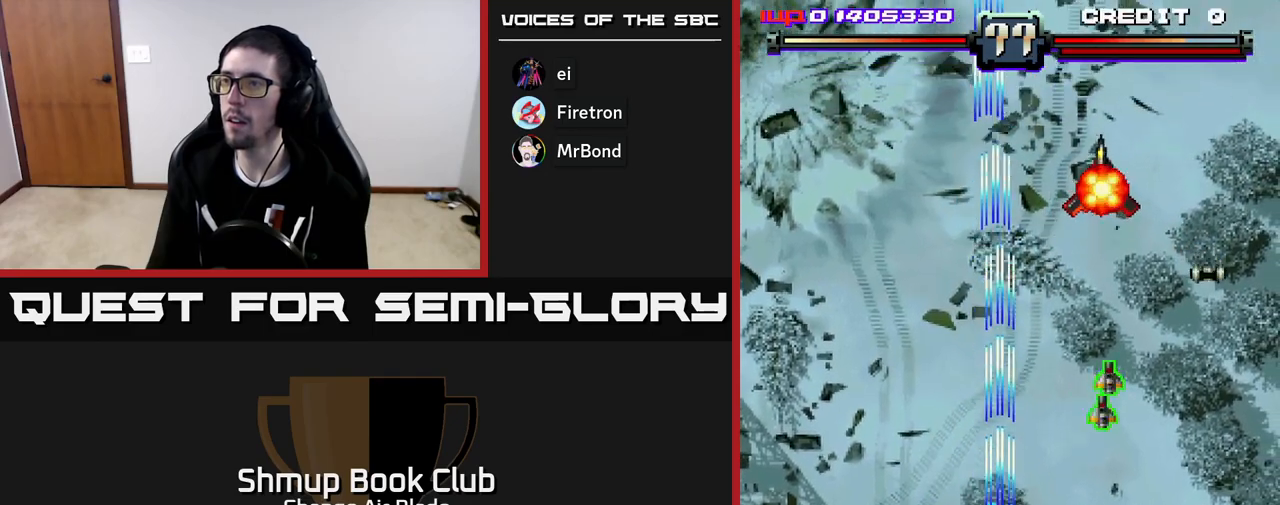
{"buttons": ["A", "DPAD_DOWN", "DPAD_LEFT"], "left_stick": "center", "right_stick": "center", "events": [[117, "DPAD_RIGHT", "down"], [117, "DPAD_UP", "up"], [317, "DPAD_DOWN", "down"], [333, "DPAD_RIGHT", "up"], [467, "DPAD_LEFT", "down"]]}
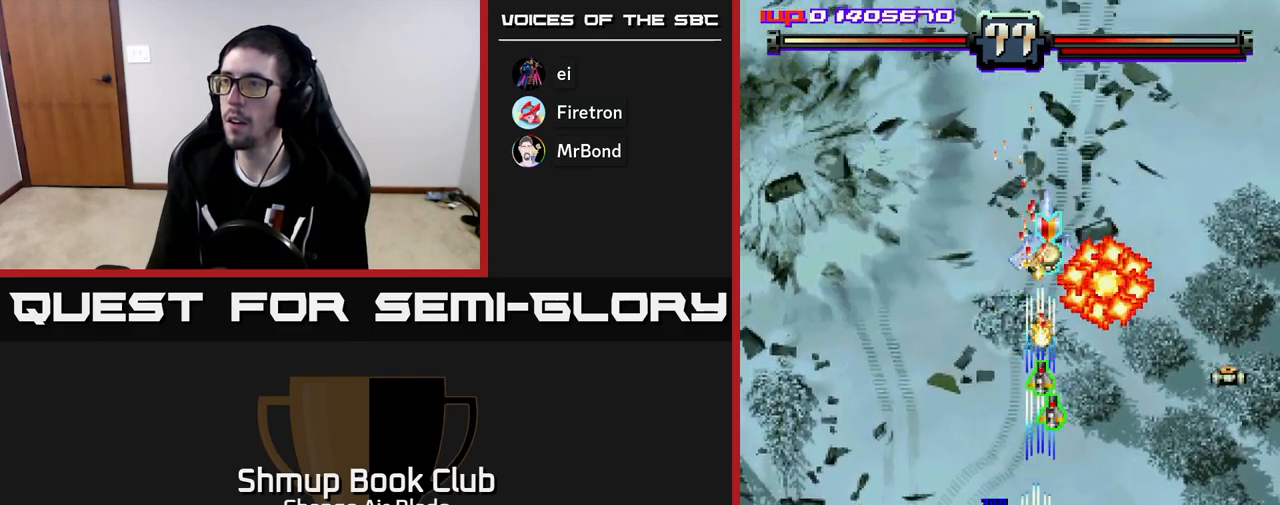
{"buttons": ["A", "DPAD_DOWN", "DPAD_LEFT"], "left_stick": "center", "right_stick": "center", "events": [[50, "DPAD_LEFT", "up"], [100, "DPAD_RIGHT", "down"], [150, "DPAD_RIGHT", "up"], [167, "DPAD_DOWN", "up"], [167, "DPAD_LEFT", "down"], [500, "DPAD_DOWN", "down"]]}
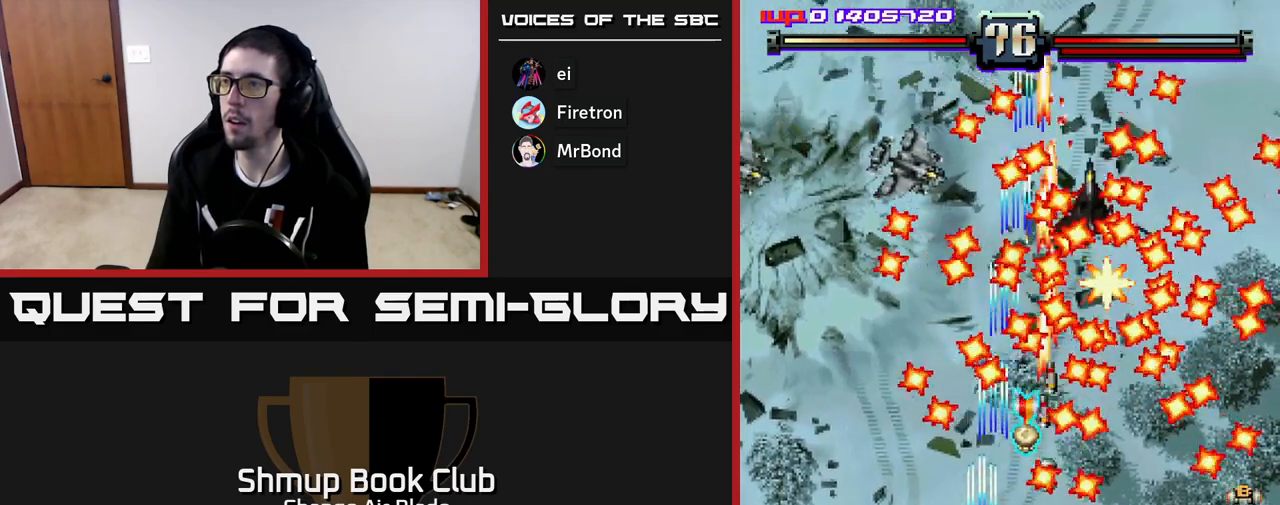
{"buttons": ["A", "DPAD_UP", "DPAD_LEFT"], "left_stick": "center", "right_stick": "center", "events": [[17, "DPAD_LEFT", "up"], [50, "DPAD_RIGHT", "down"], [167, "DPAD_RIGHT", "up"], [183, "DPAD_DOWN", "up"], [183, "DPAD_LEFT", "down"], [267, "A", "up"], [350, "A", "down"], [483, "DPAD_UP", "down"]]}
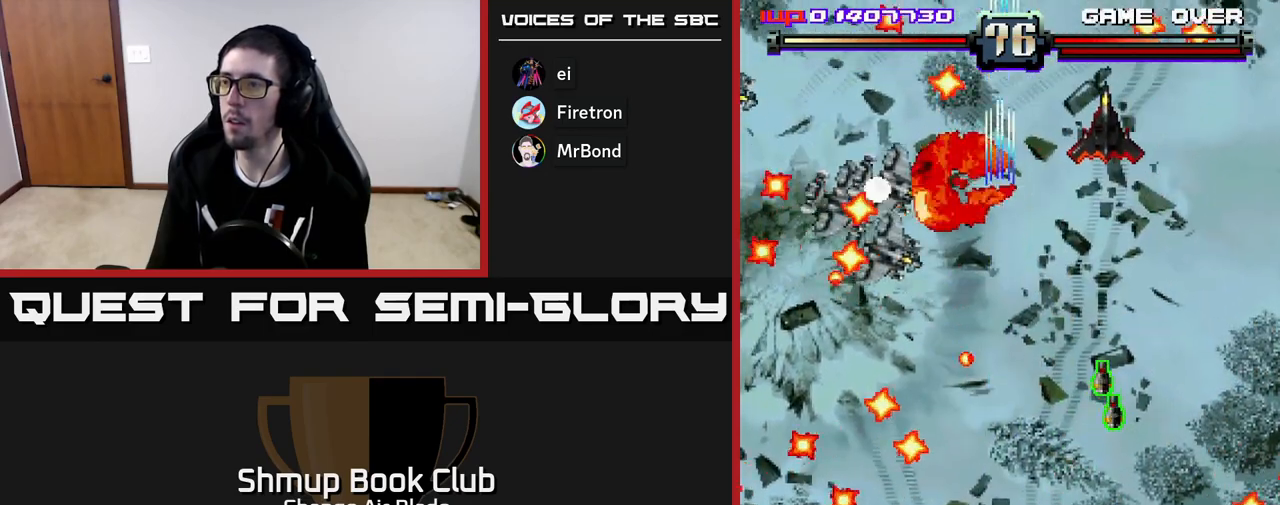
{"buttons": ["A", "DPAD_DOWN", "DPAD_LEFT"], "left_stick": "center", "right_stick": "center", "events": [[33, "DPAD_LEFT", "up"], [117, "DPAD_RIGHT", "down"], [250, "DPAD_UP", "up"], [300, "DPAD_DOWN", "down"], [333, "DPAD_RIGHT", "up"], [400, "DPAD_LEFT", "down"]]}